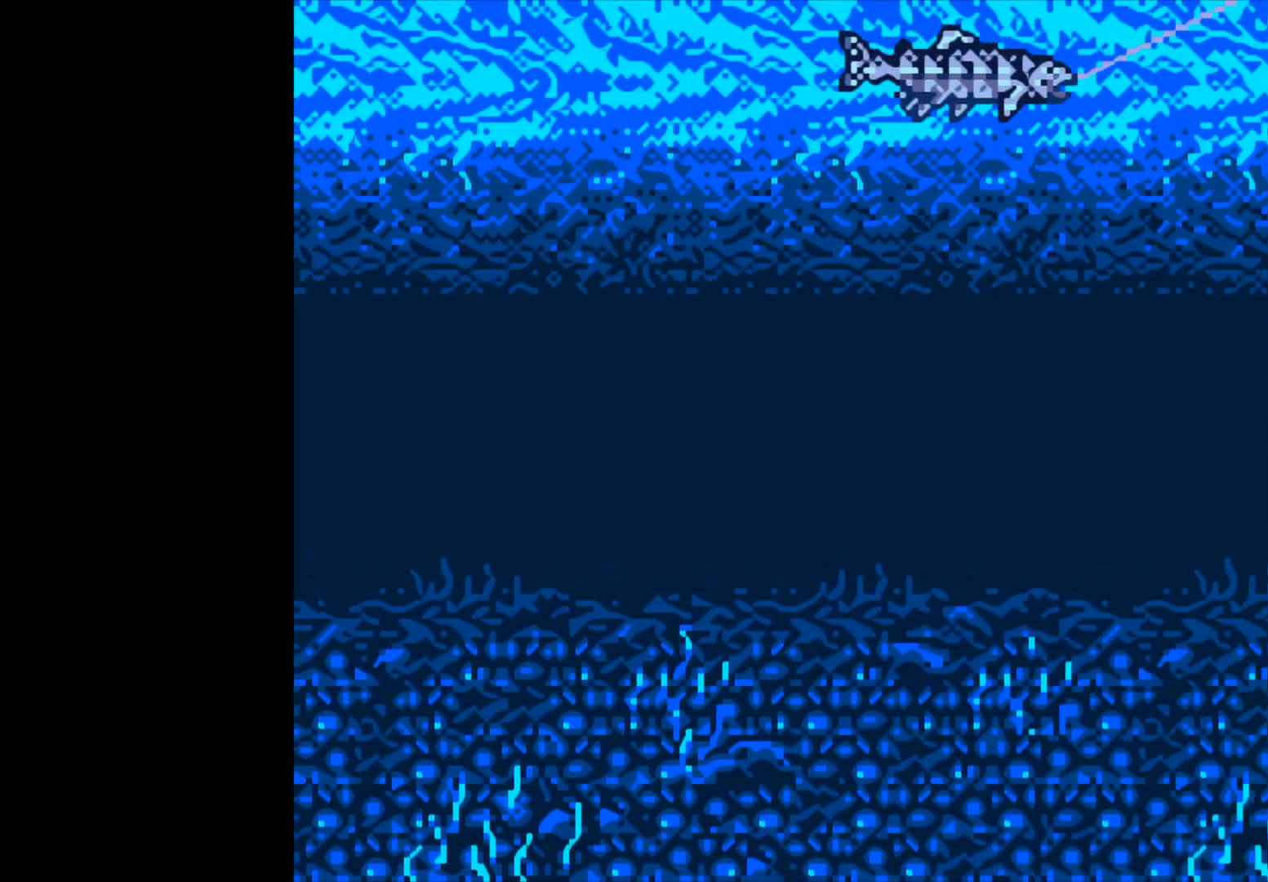
Gameplay with a controller (Xbox layout); each line is a JSON object with the inputs held at the frame after it. "events" lists button and stick changes between this image and that frame as [ms after this image, input, new state], when the widget could be followed in between. Not read: right_stick.
{"buttons": ["B"], "left_stick": "center", "events": []}
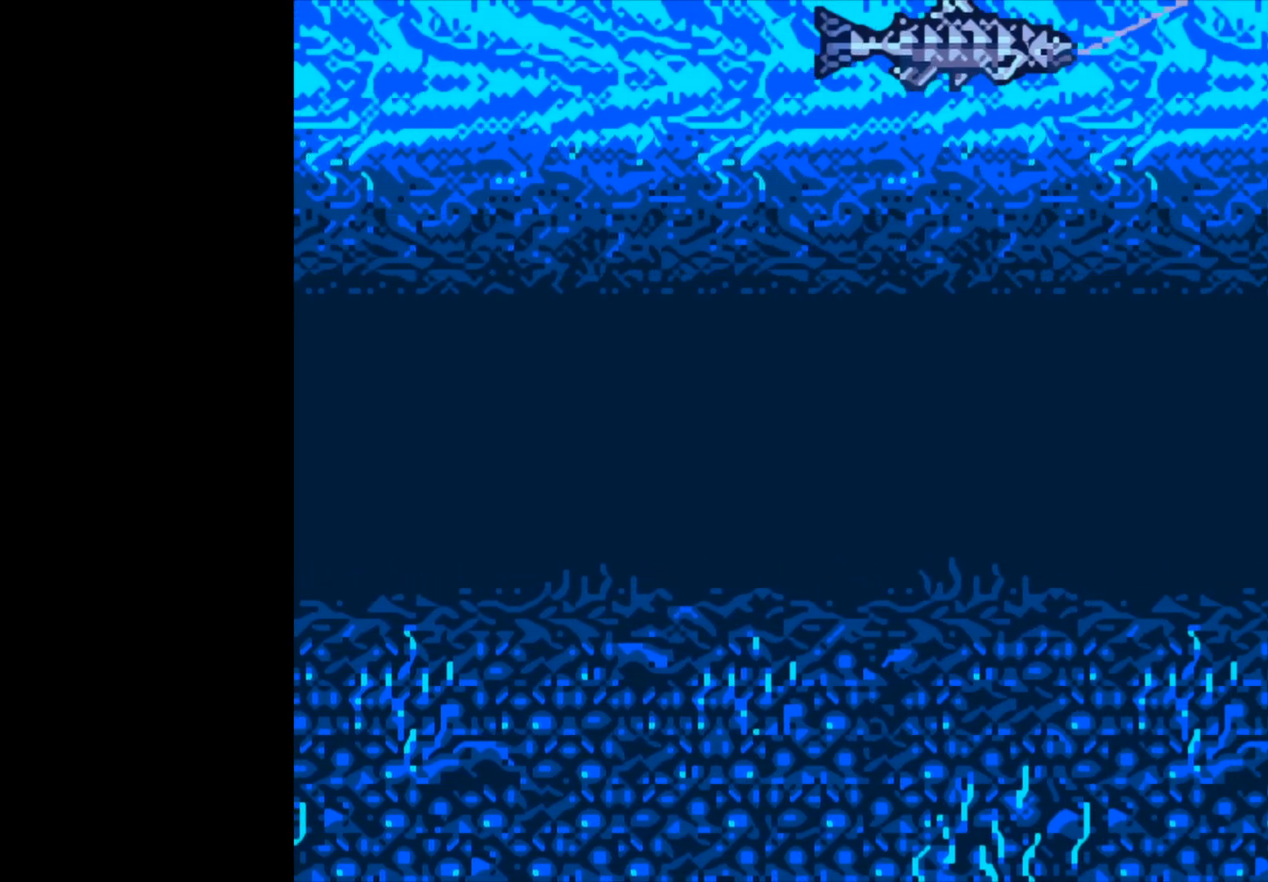
{"buttons": ["B"], "left_stick": "center", "events": []}
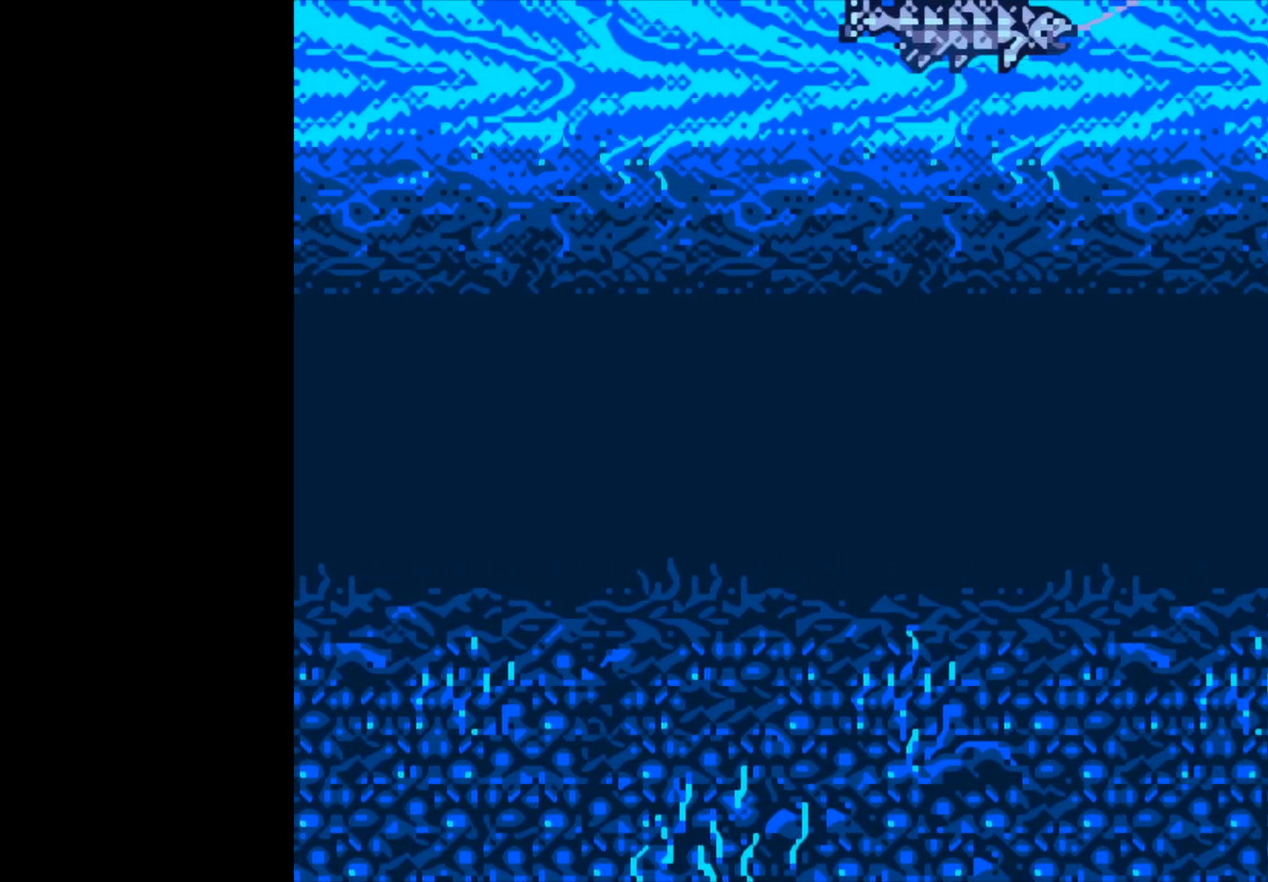
{"buttons": [], "left_stick": "center", "events": [[483, "B", "up"]]}
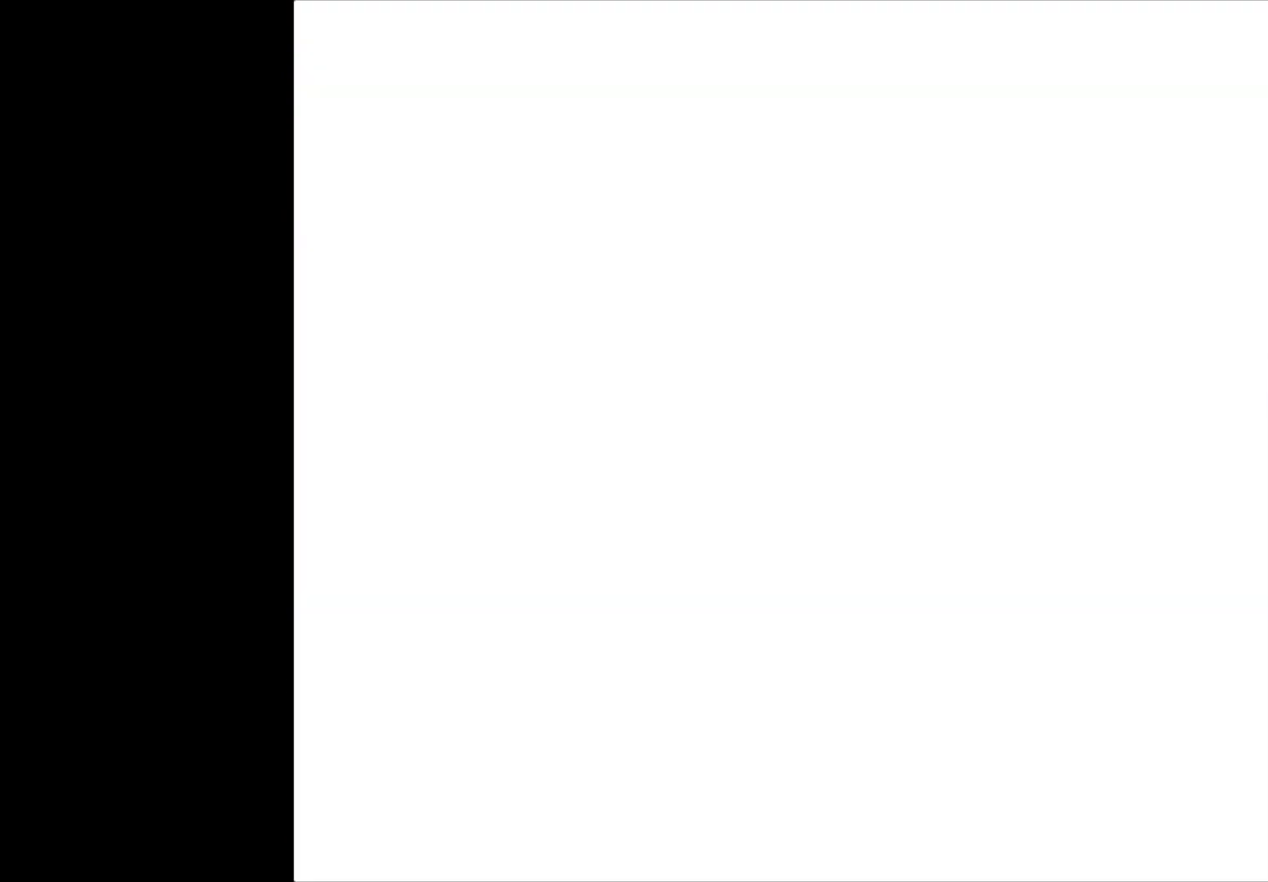
{"buttons": [], "left_stick": "center", "events": []}
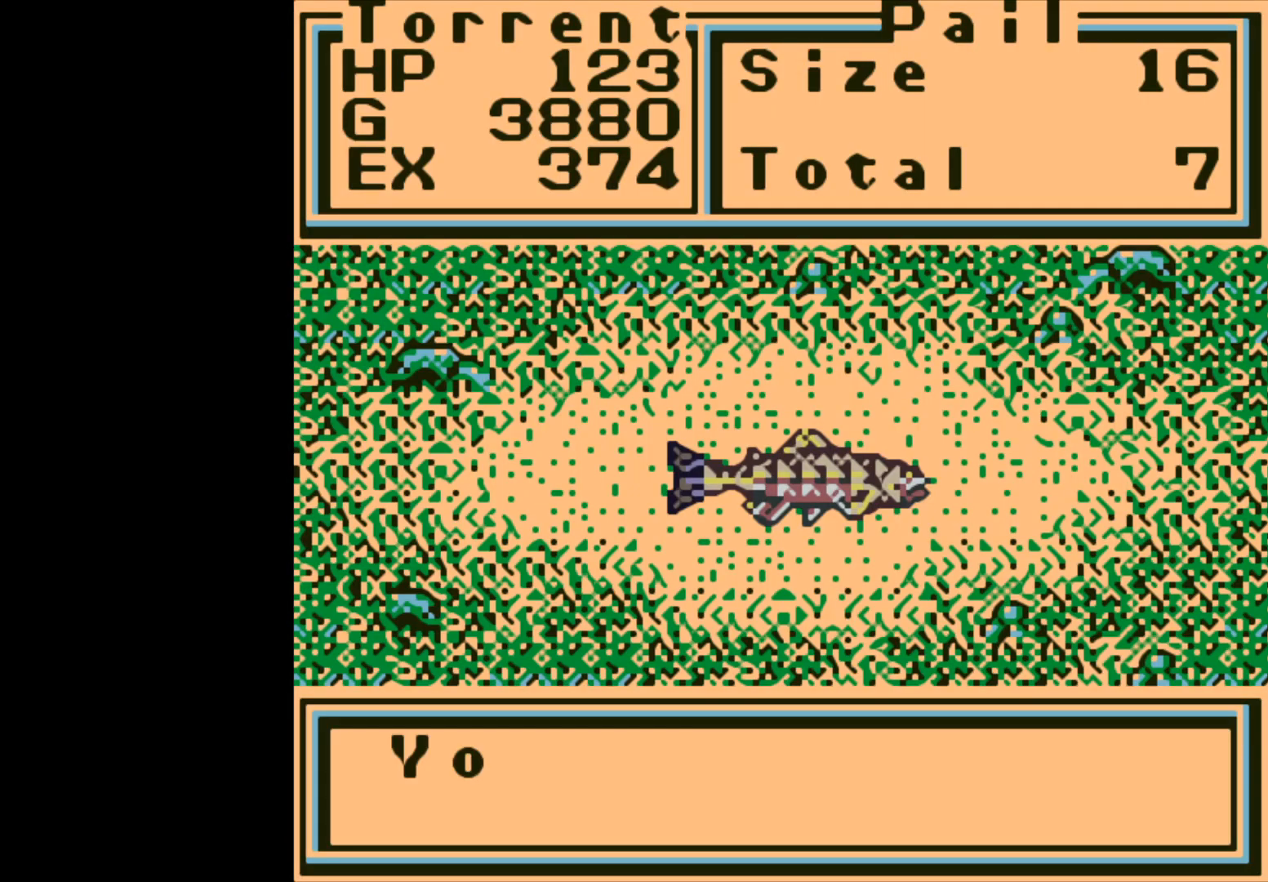
{"buttons": [], "left_stick": "center", "events": [[50, "A", "down"], [383, "A", "up"]]}
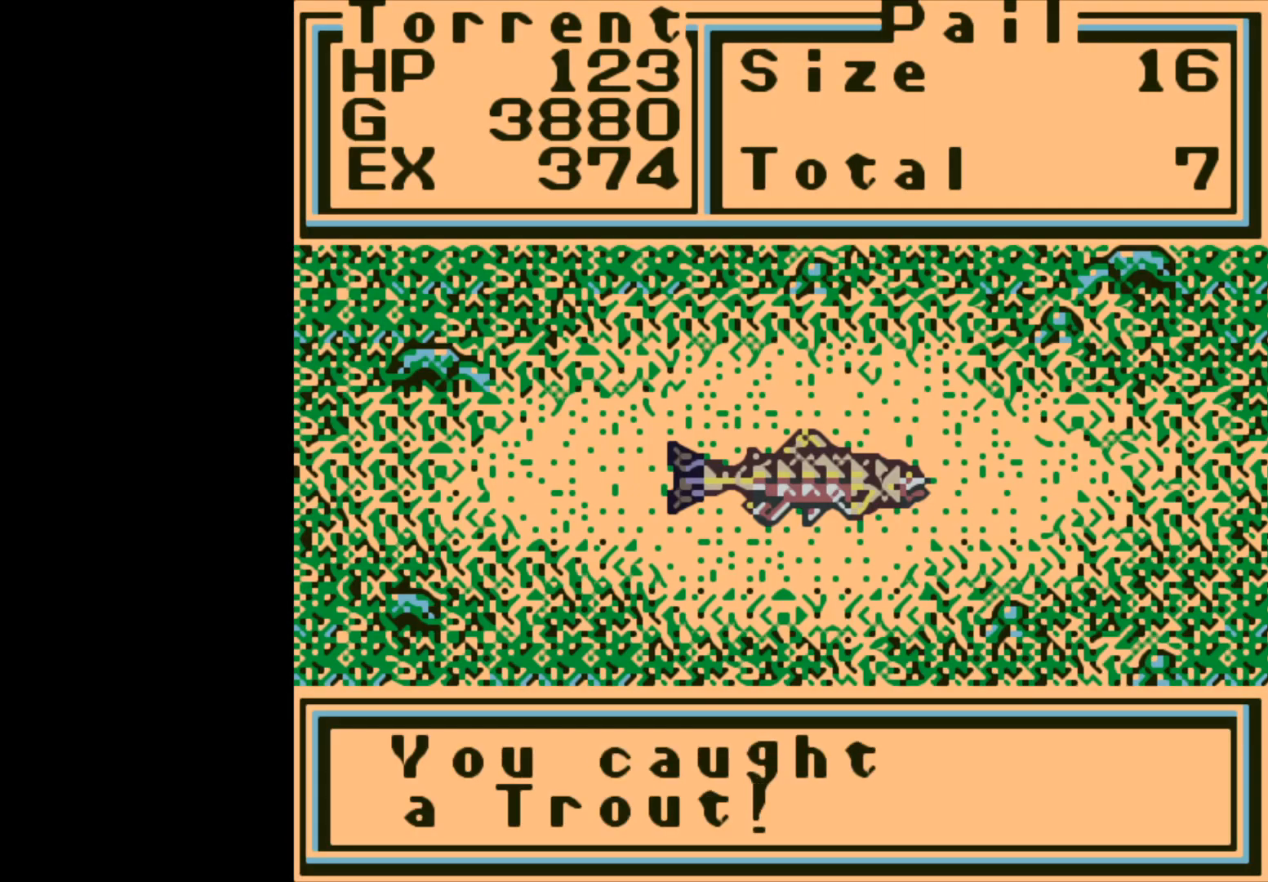
{"buttons": [], "left_stick": "center", "events": [[200, "A", "down"], [333, "A", "up"]]}
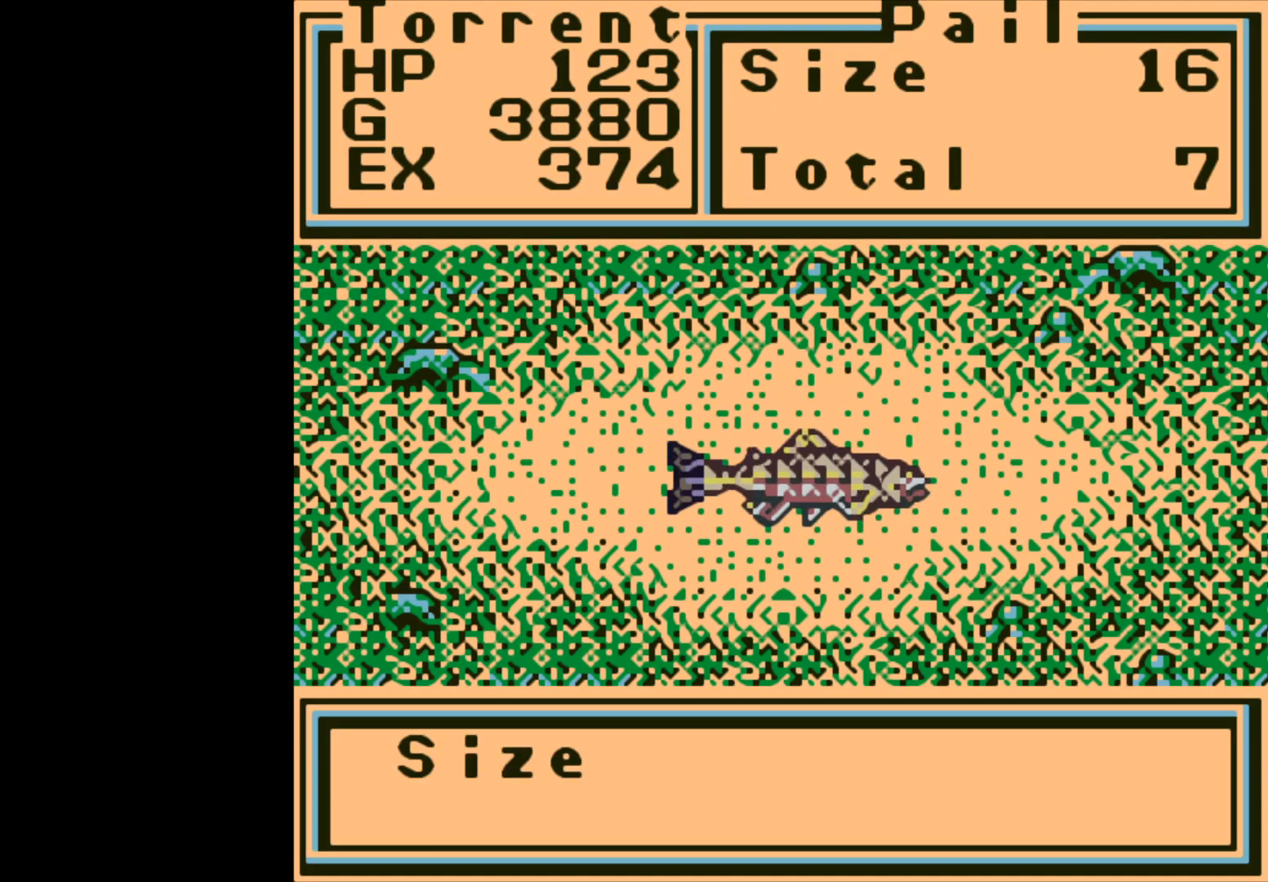
{"buttons": [], "left_stick": "center", "events": []}
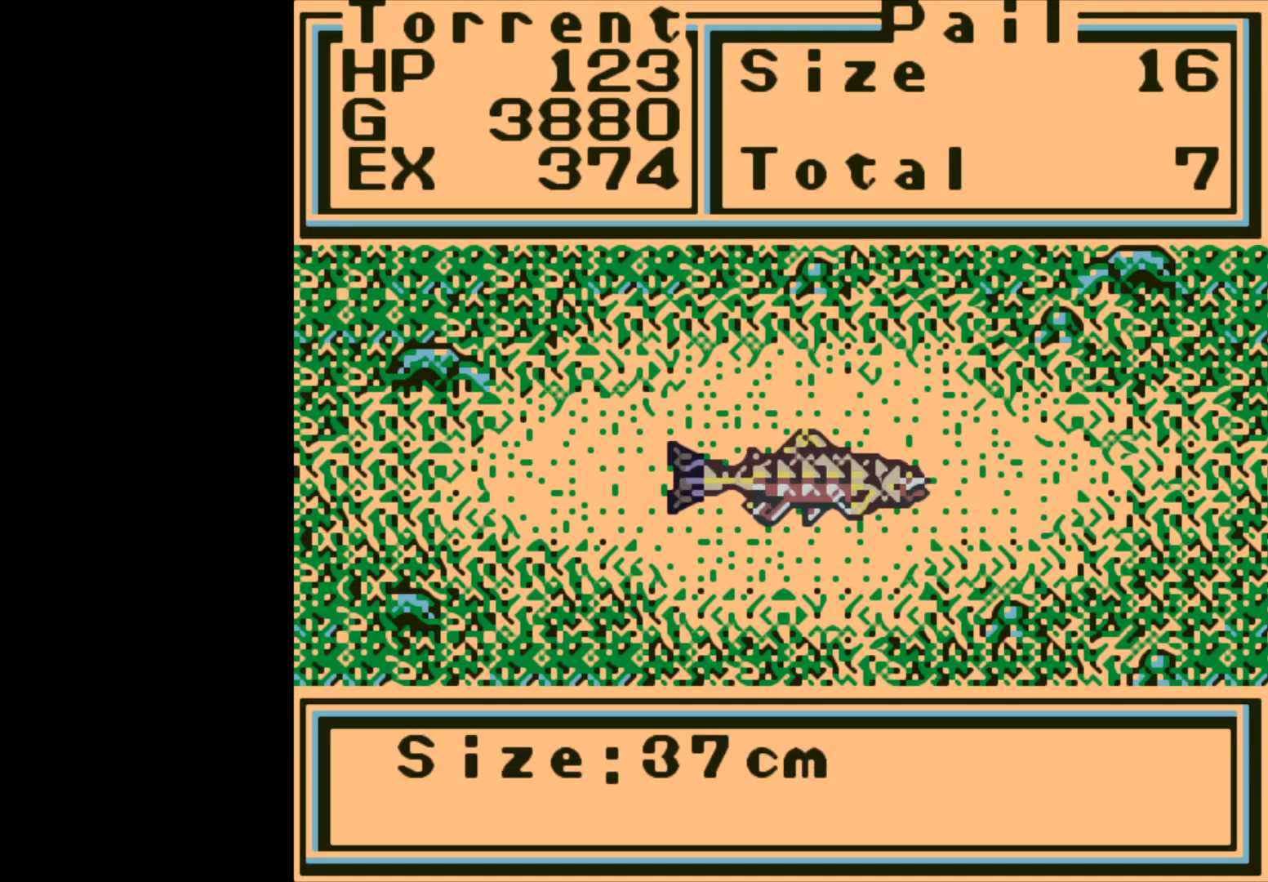
{"buttons": [], "left_stick": "center", "events": [[167, "A", "down"], [283, "A", "up"]]}
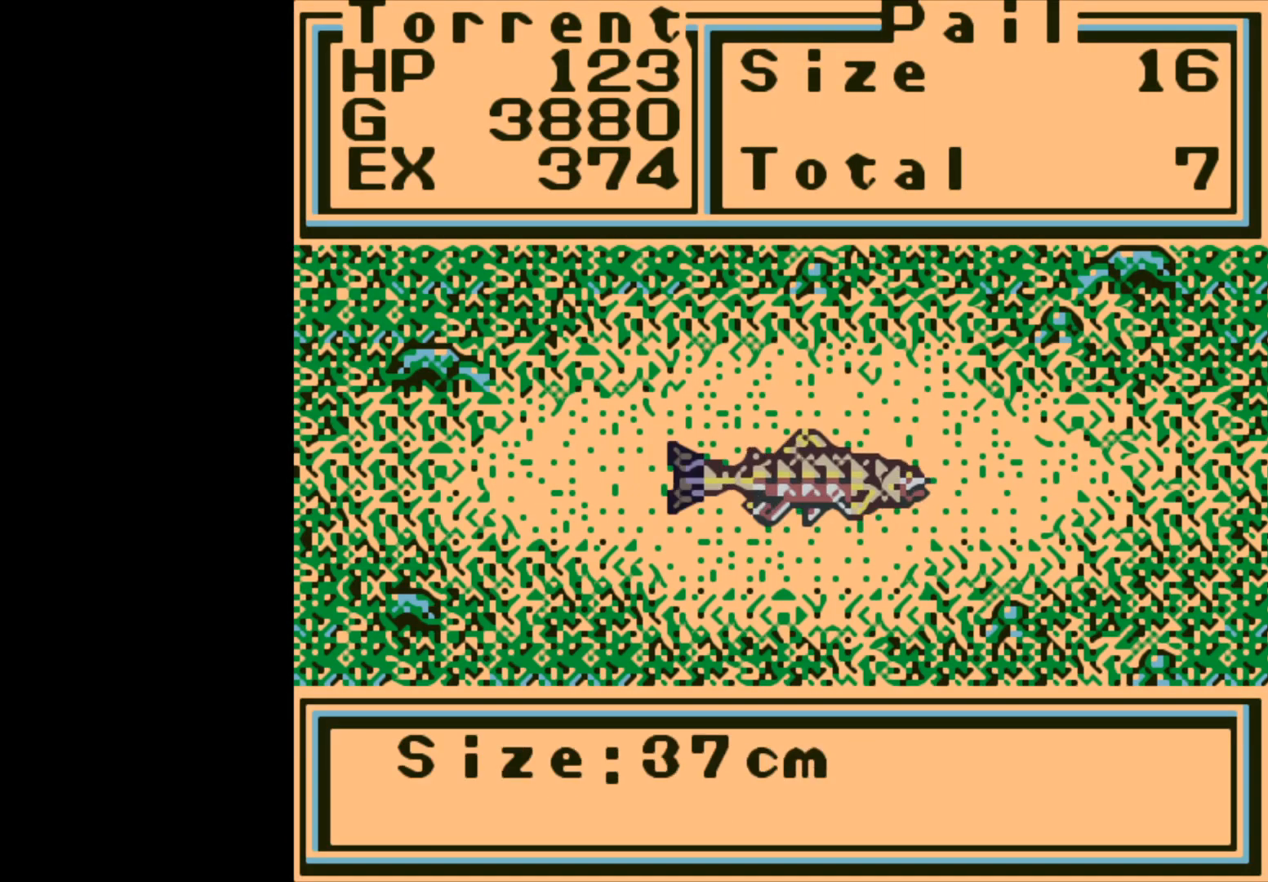
{"buttons": [], "left_stick": "center", "events": []}
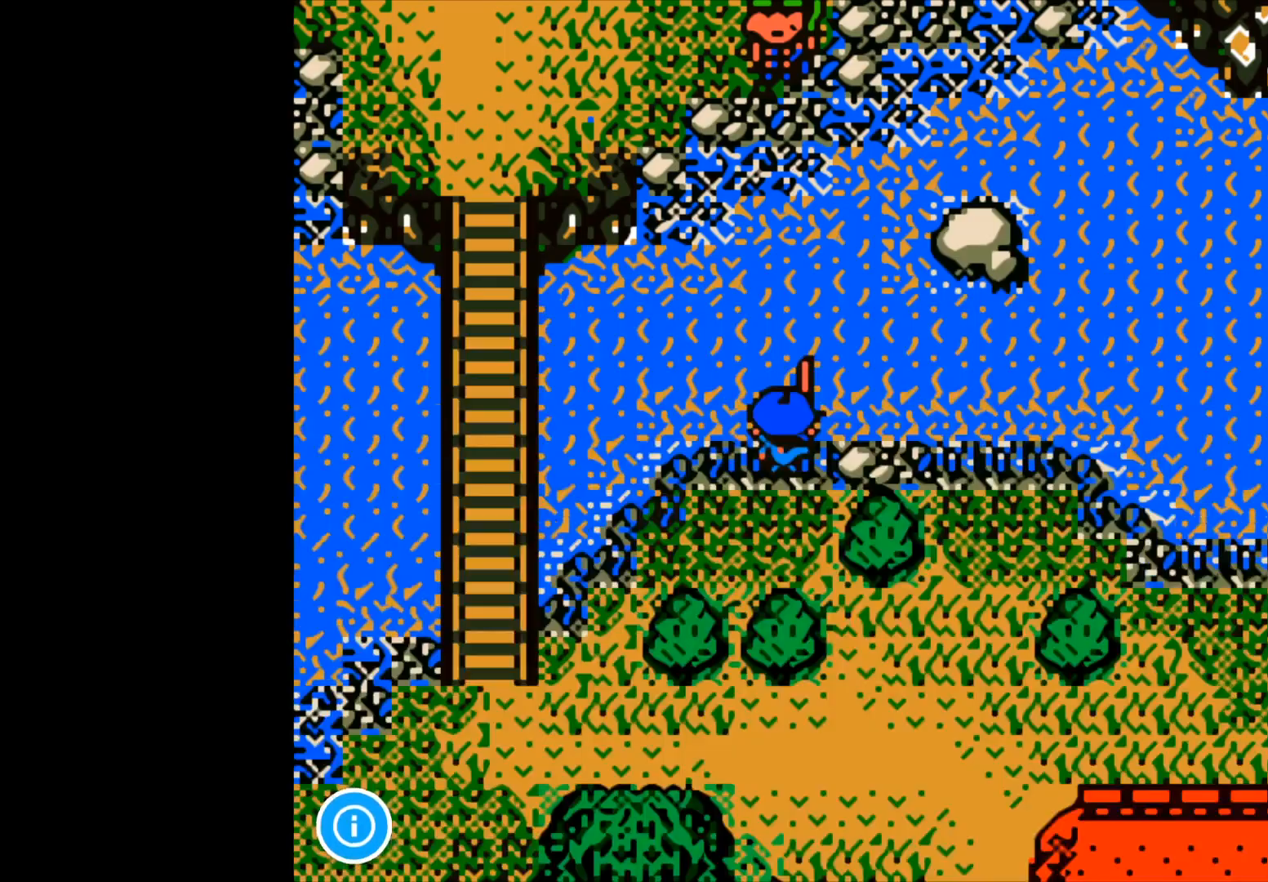
{"buttons": [], "left_stick": "center", "events": []}
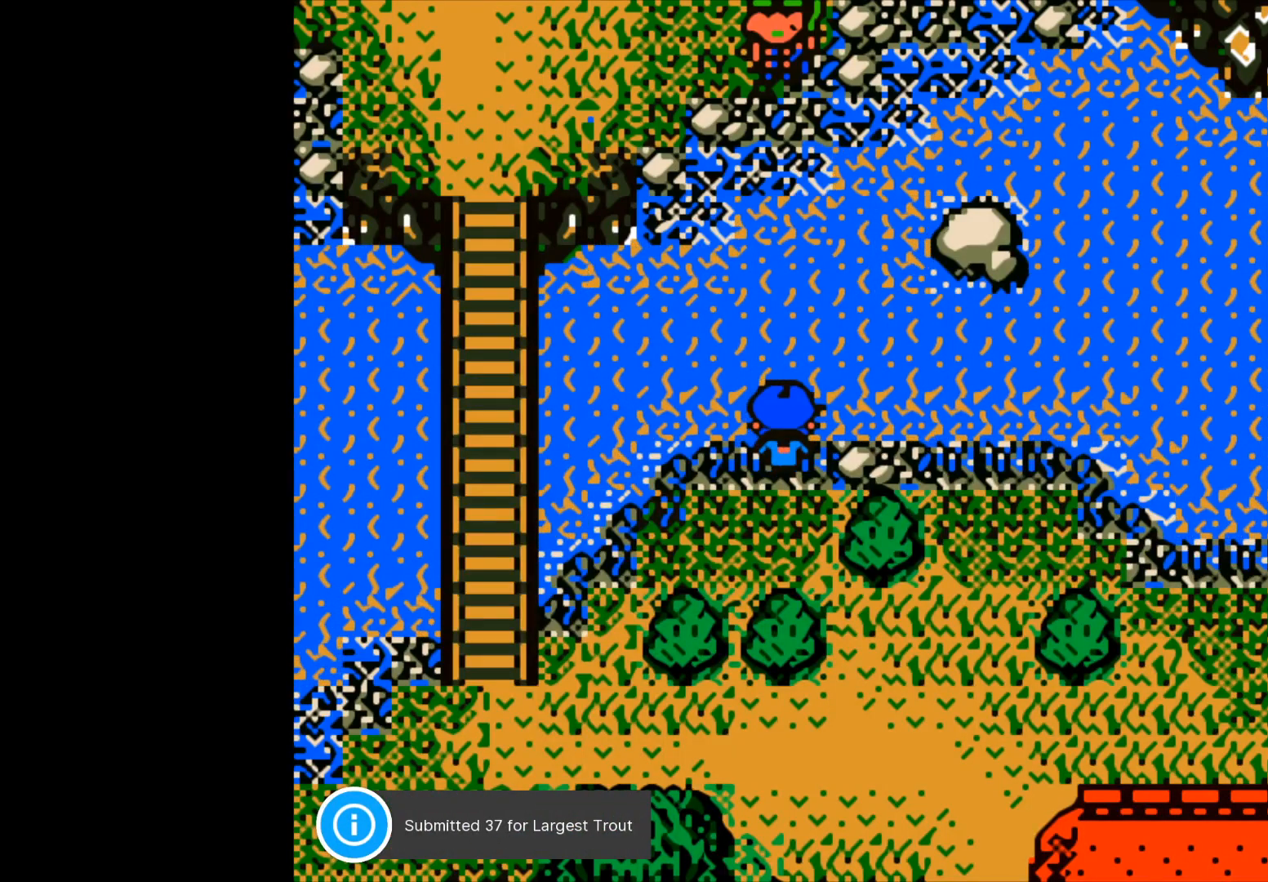
{"buttons": [], "left_stick": "right", "events": [[433, "left_stick", "right"]]}
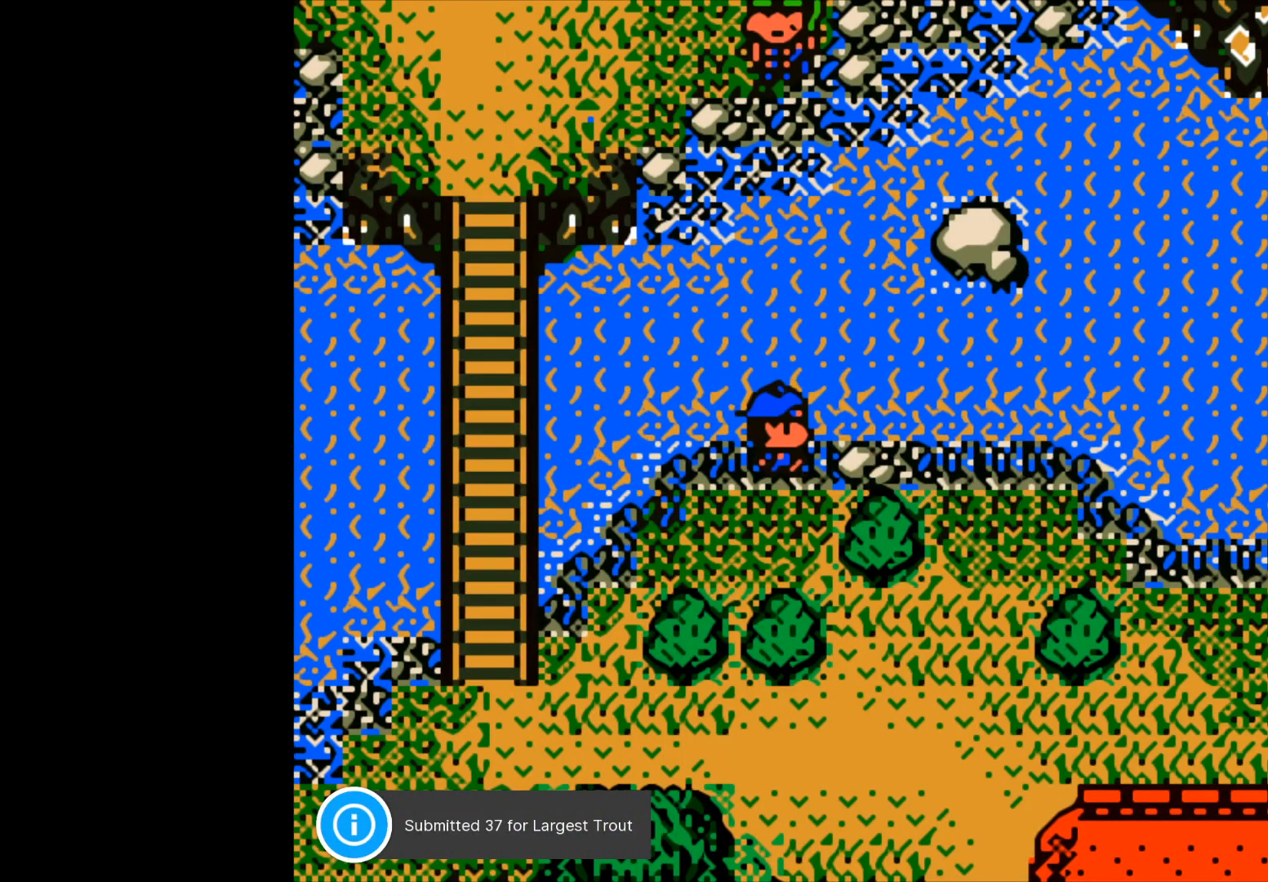
{"buttons": [], "left_stick": "right", "events": []}
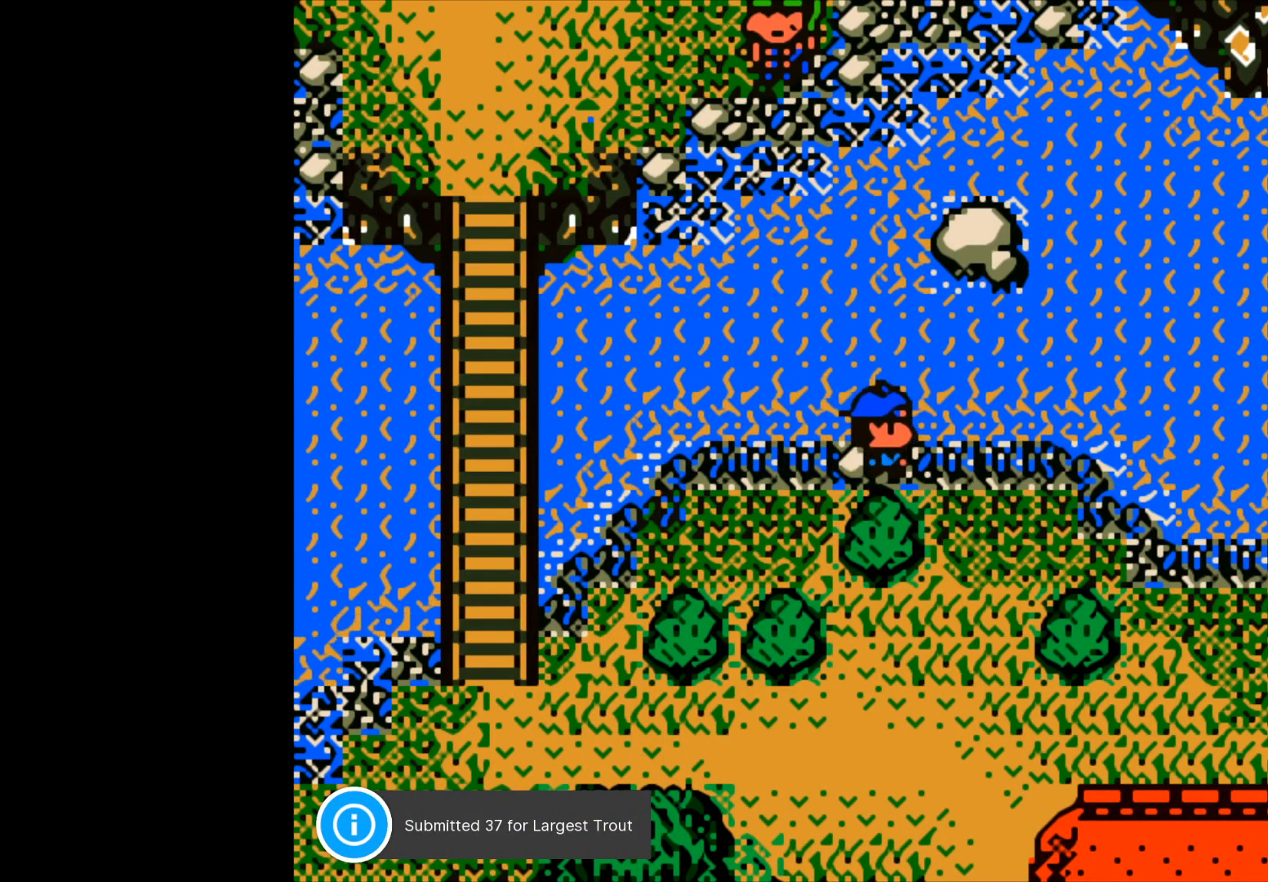
{"buttons": [], "left_stick": "center", "events": [[450, "left_stick", "center"]]}
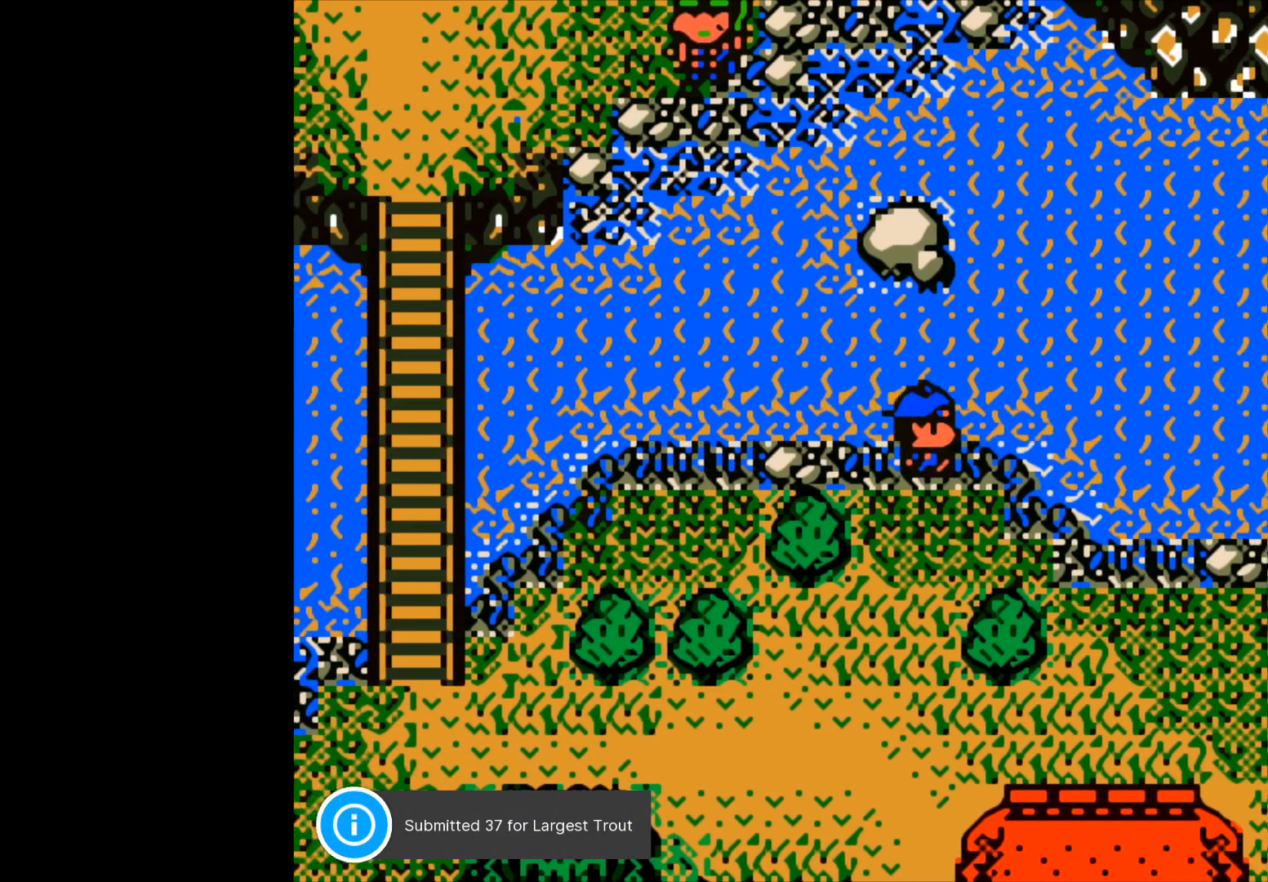
{"buttons": [], "left_stick": "center", "events": [[283, "B", "down"], [400, "B", "up"]]}
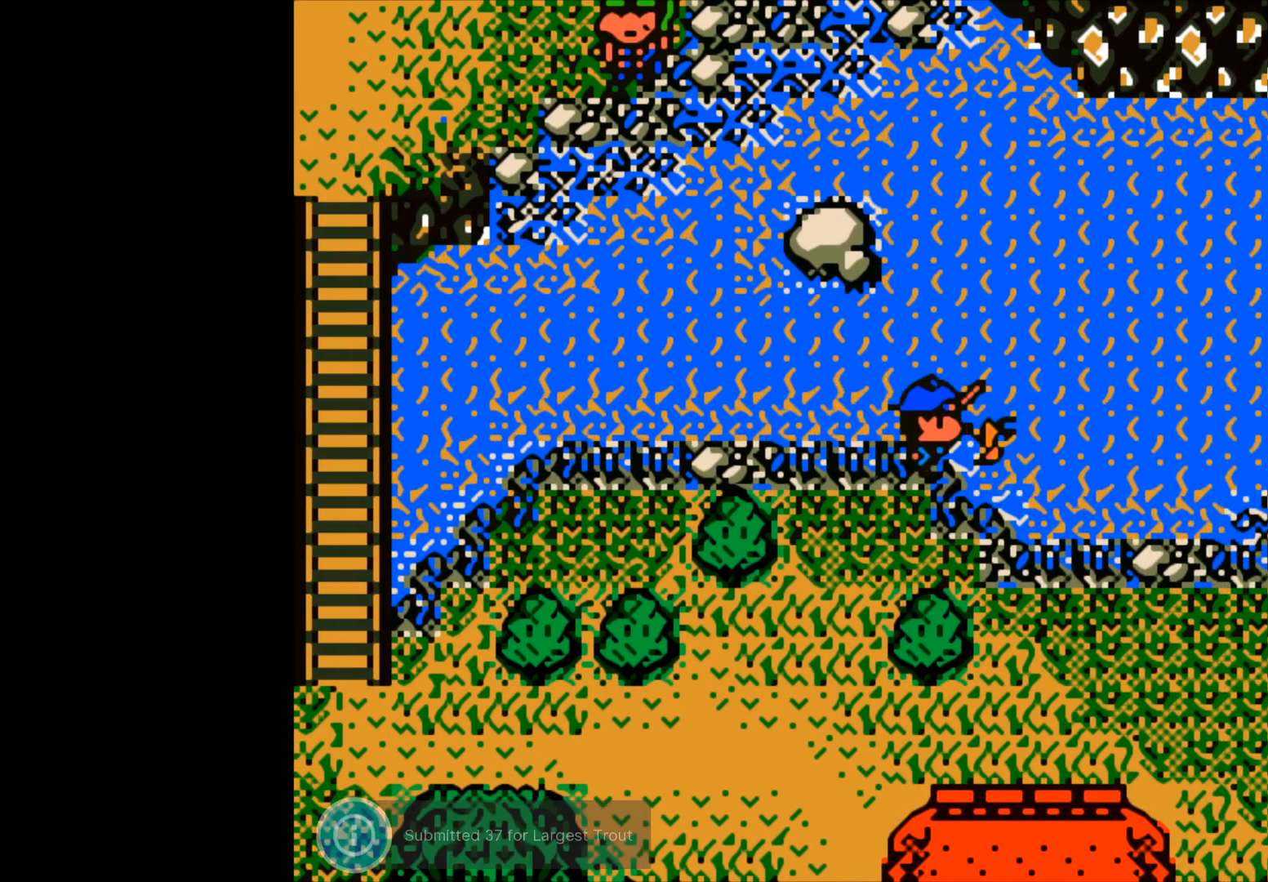
{"buttons": [], "left_stick": "center", "events": [[333, "left_stick", "up"], [467, "left_stick", "center"]]}
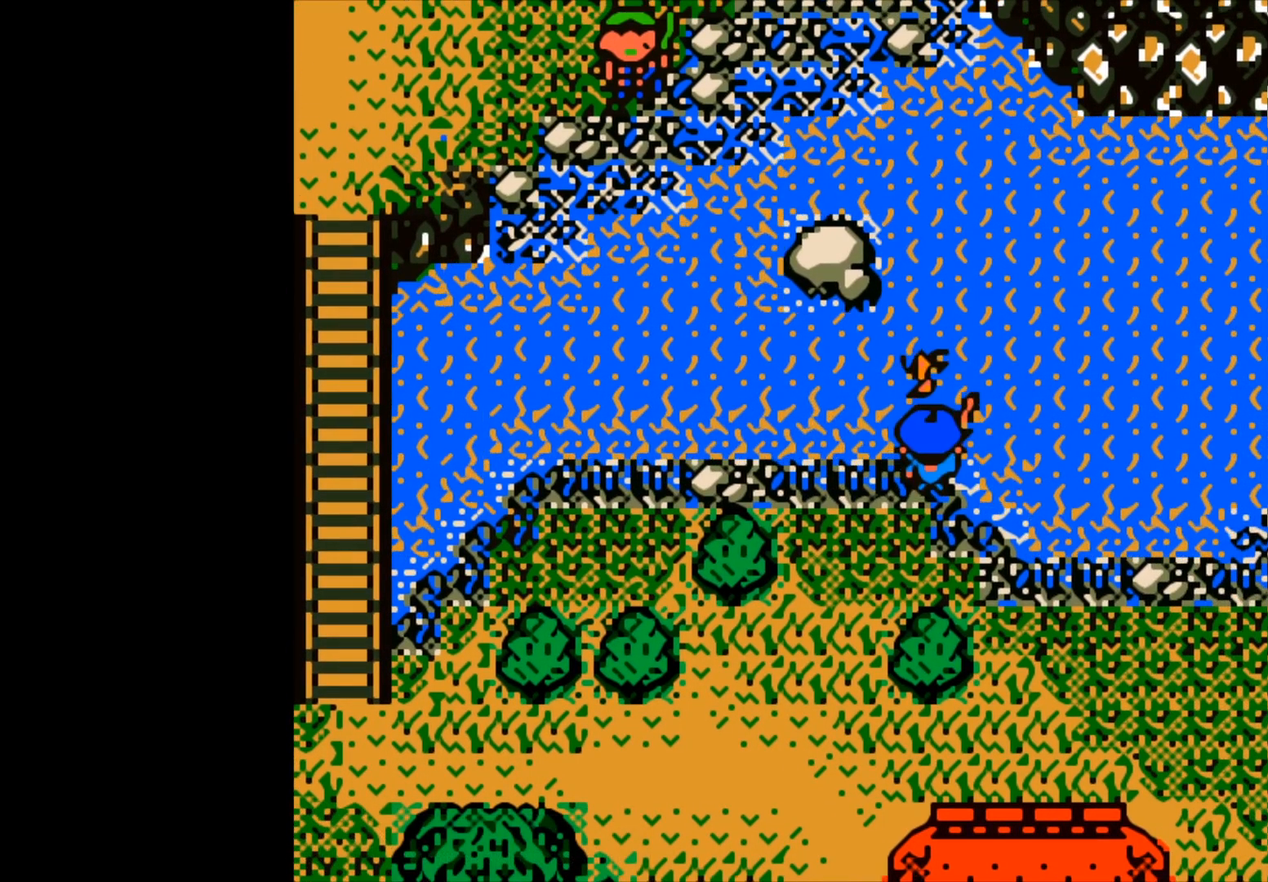
{"buttons": ["B"], "left_stick": "up-right", "events": [[100, "left_stick", "up"], [133, "B", "down"], [150, "left_stick", "up-right"]]}
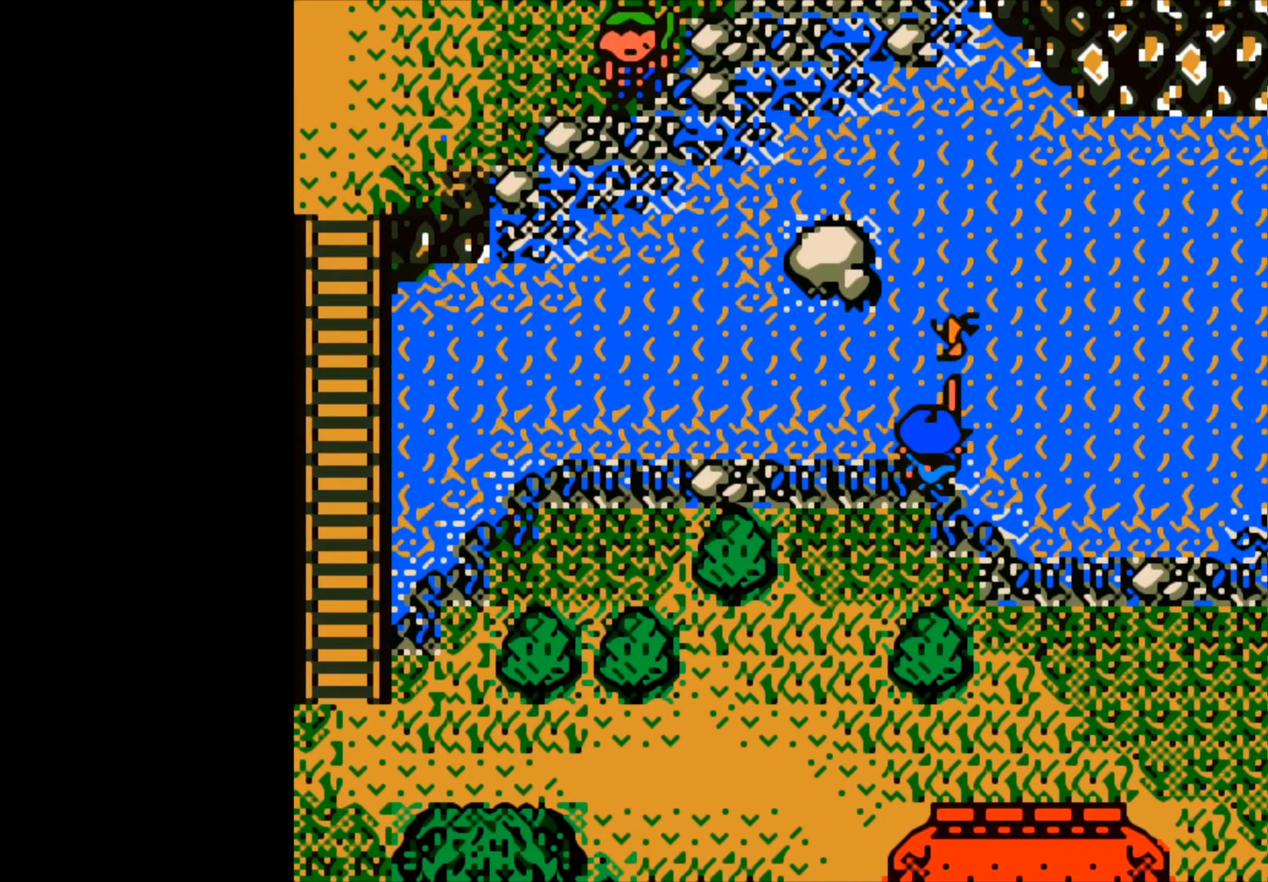
{"buttons": [], "left_stick": "center", "events": [[267, "B", "up"], [283, "left_stick", "center"]]}
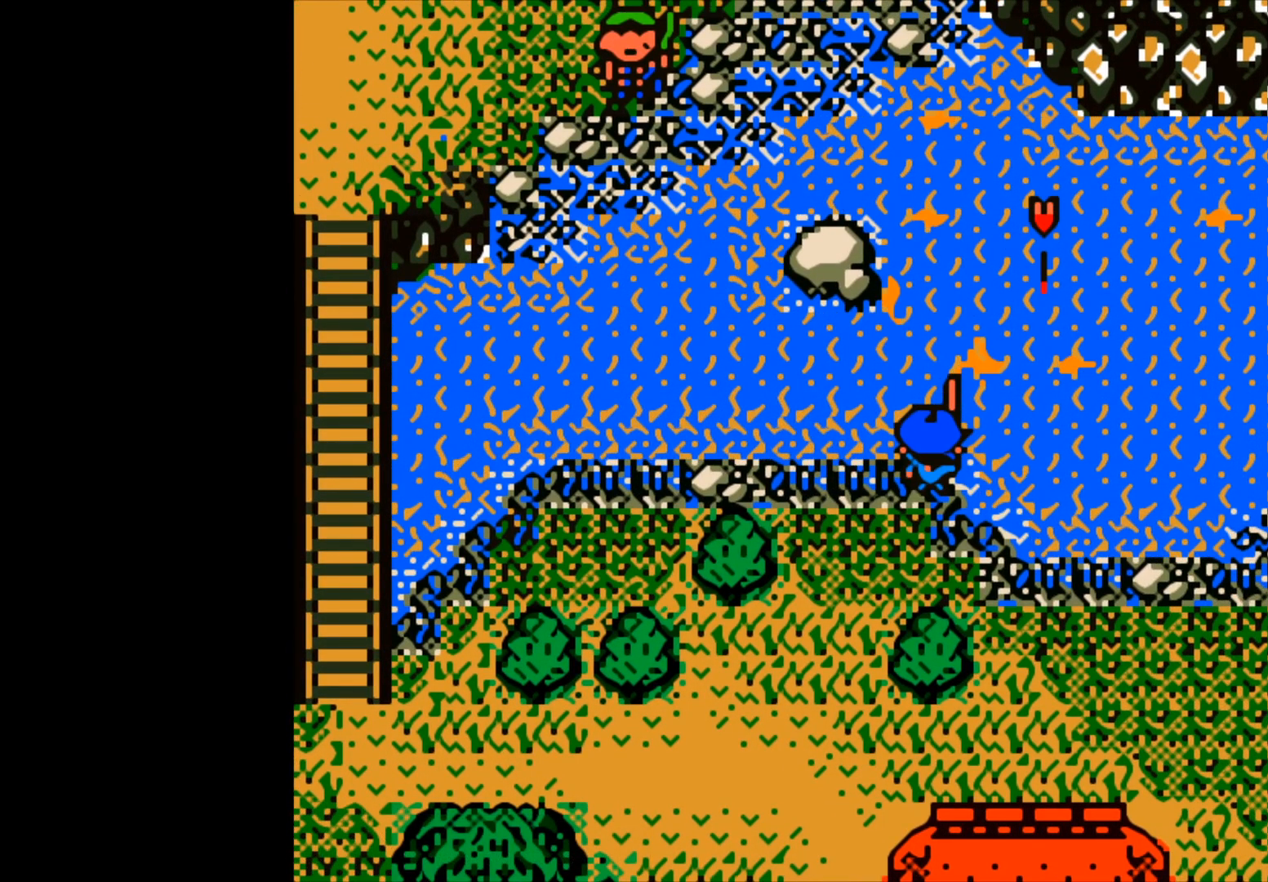
{"buttons": [], "left_stick": "center", "events": []}
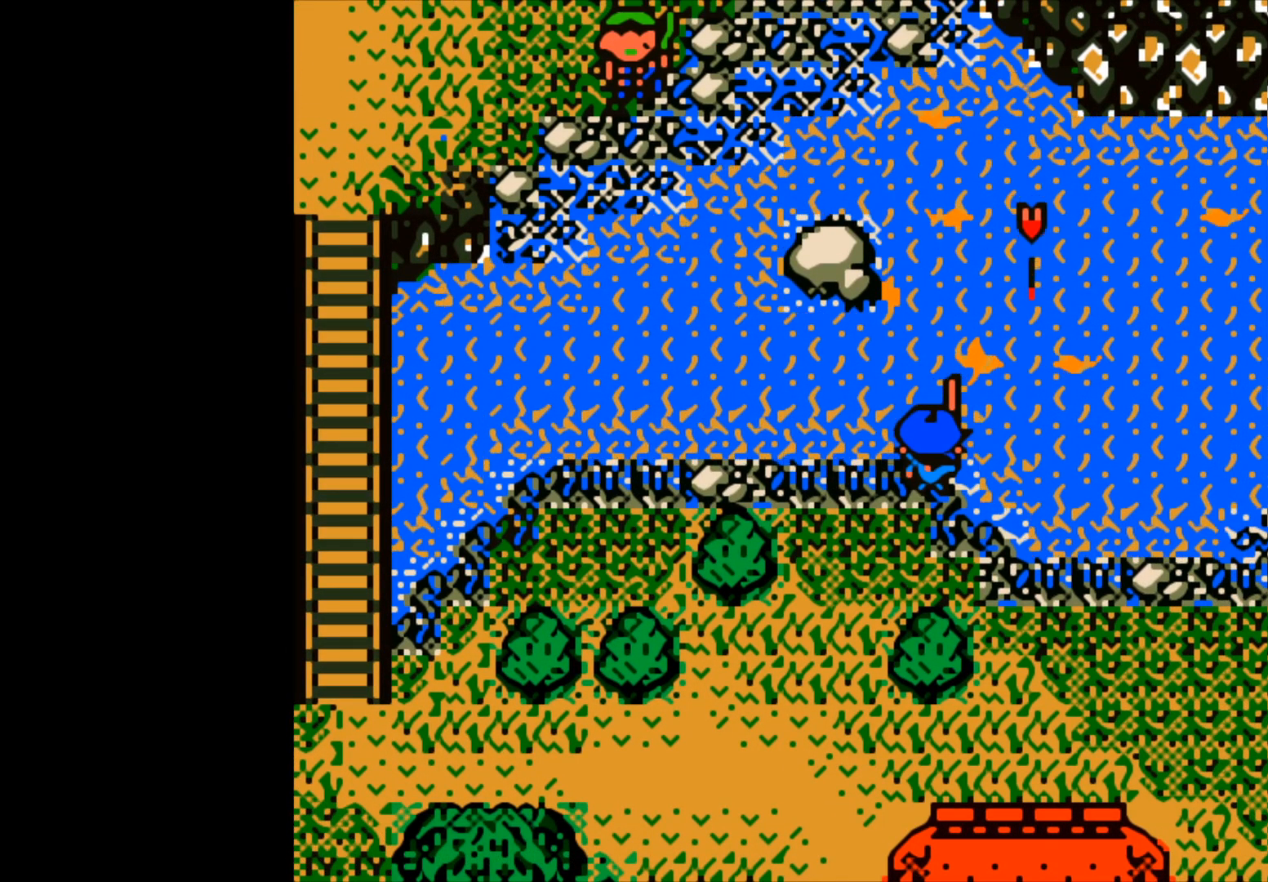
{"buttons": [], "left_stick": "center", "events": []}
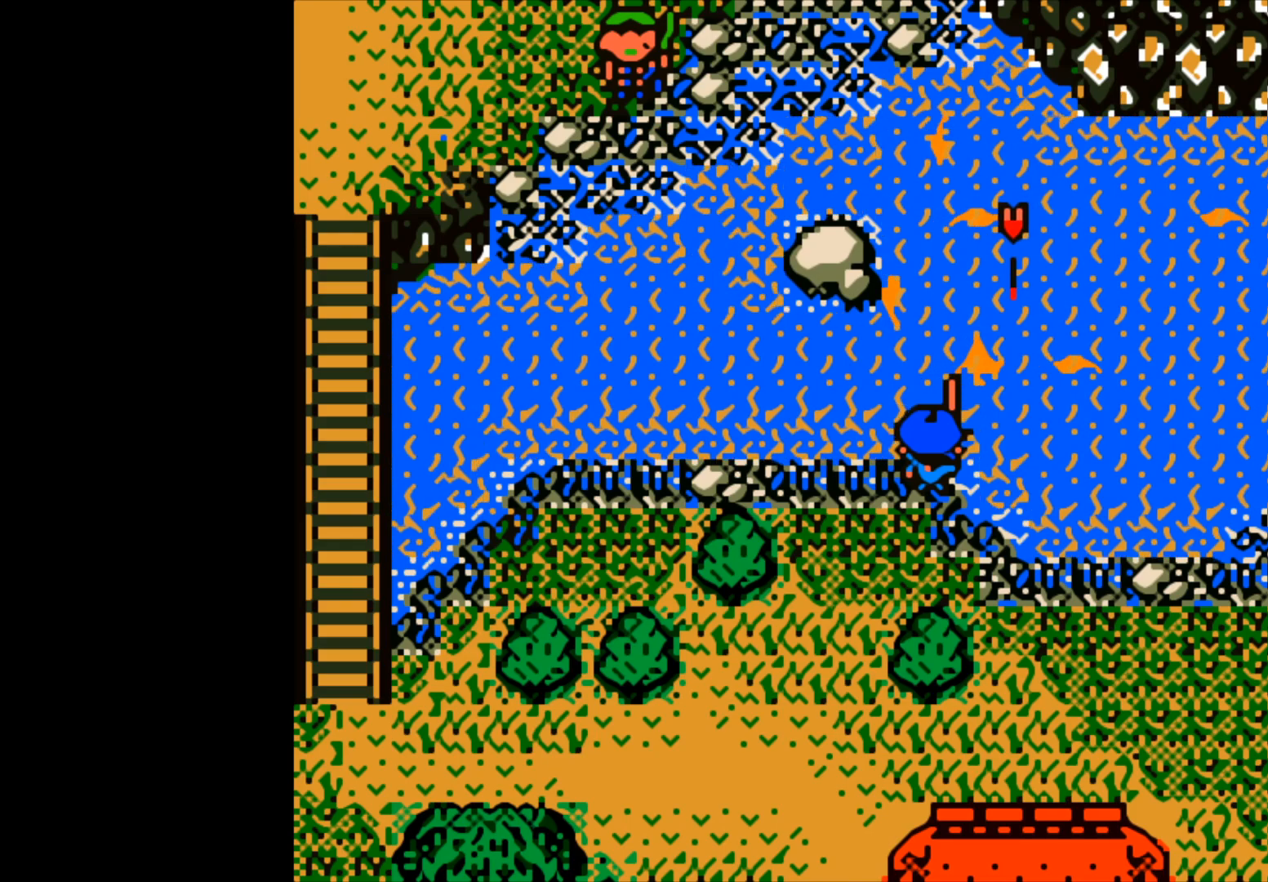
{"buttons": [], "left_stick": "center", "events": []}
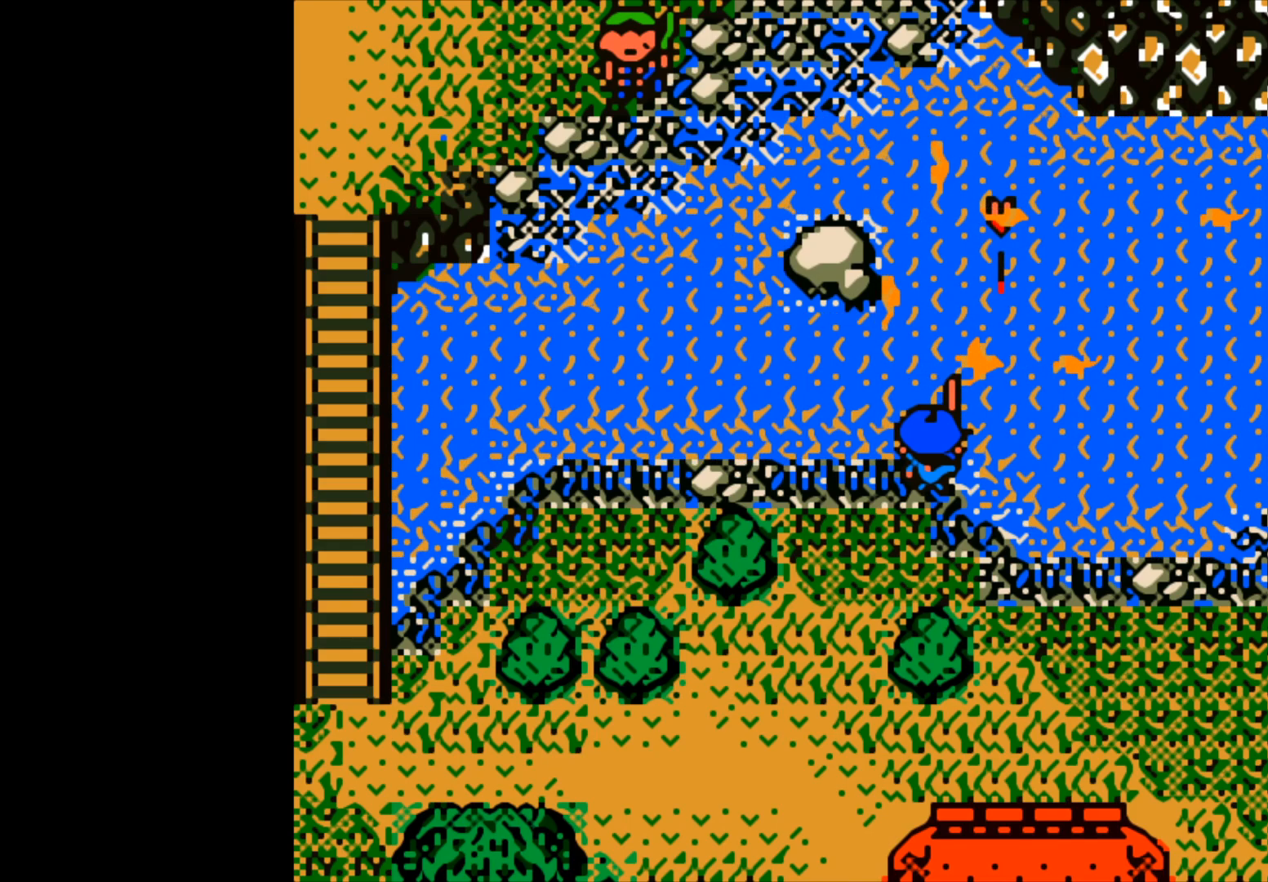
{"buttons": [], "left_stick": "center", "events": []}
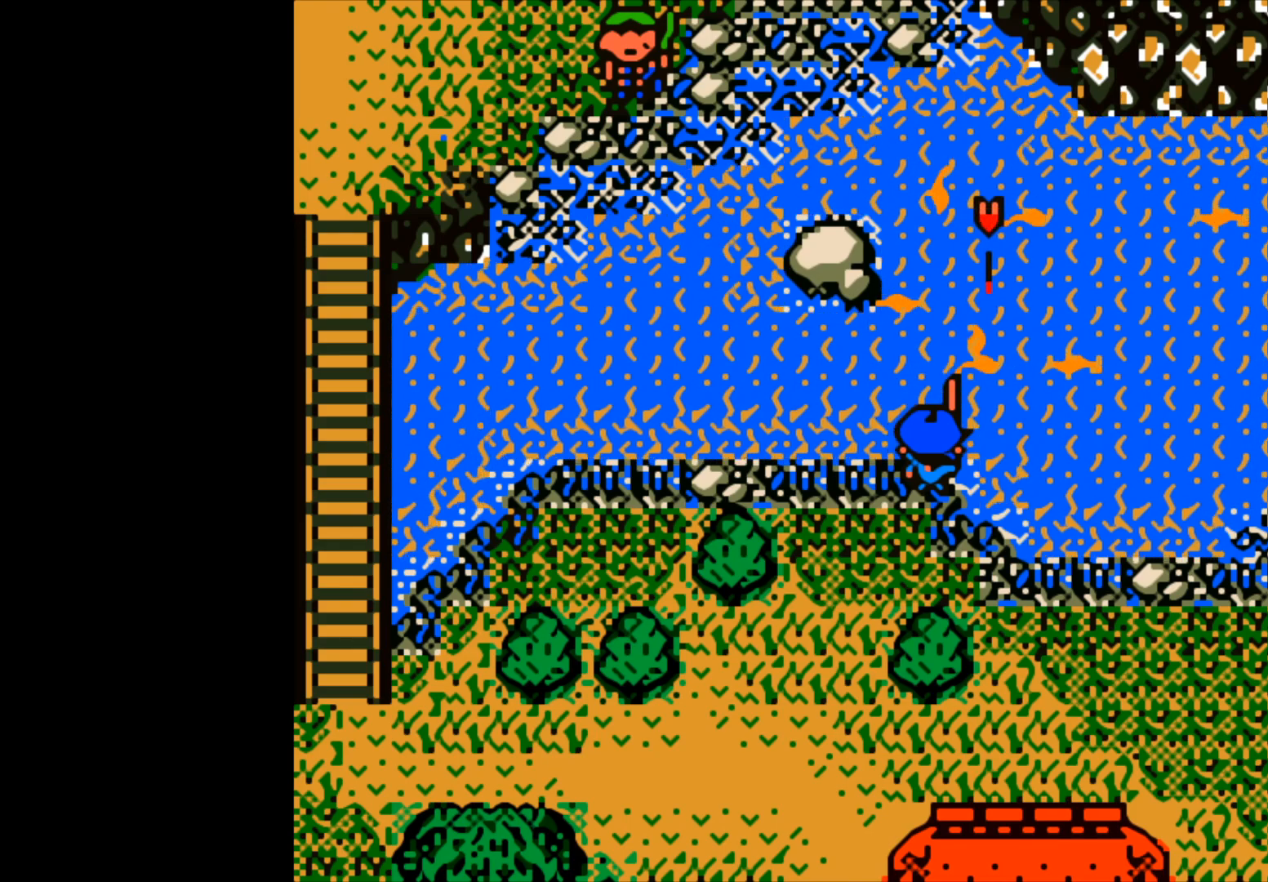
{"buttons": [], "left_stick": "center", "events": []}
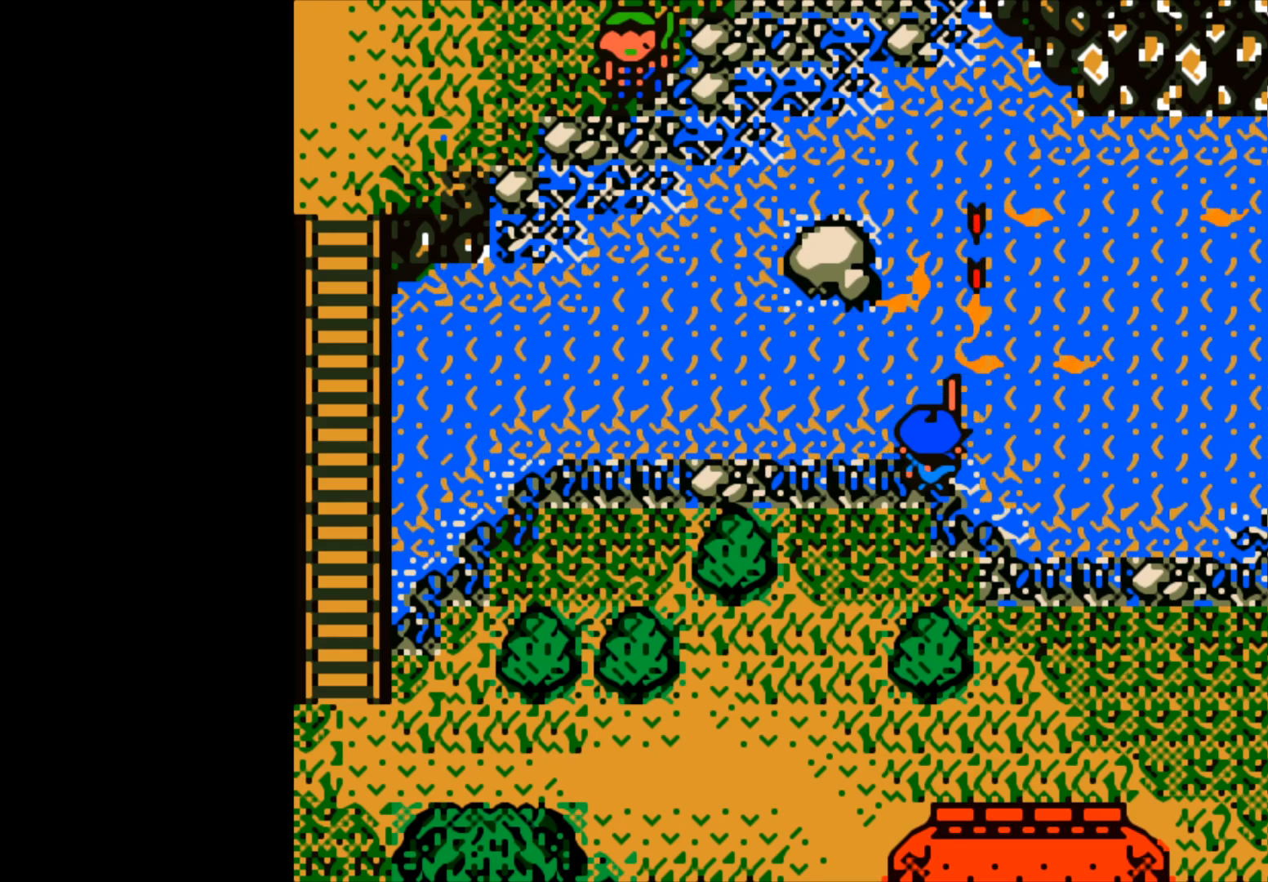
{"buttons": [], "left_stick": "center", "events": []}
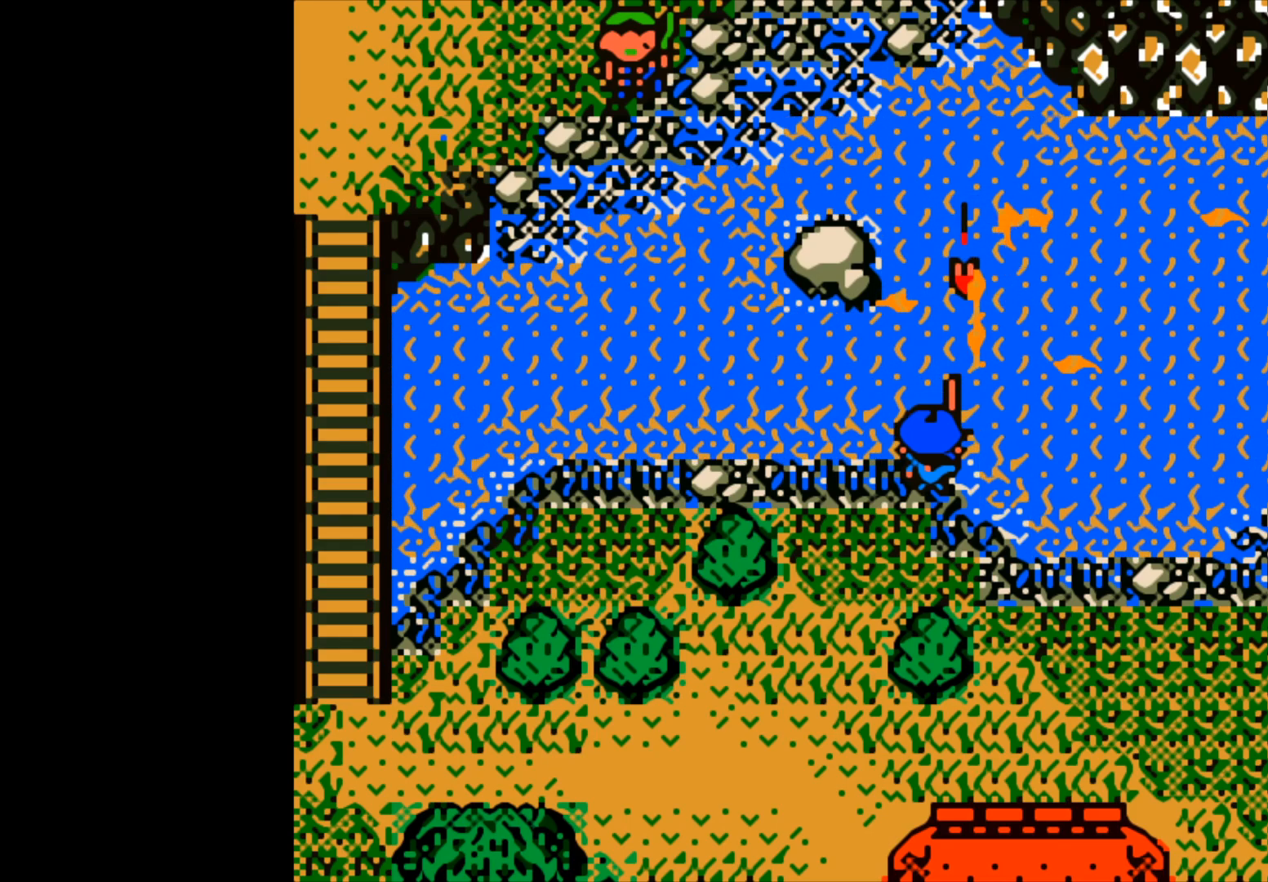
{"buttons": [], "left_stick": "center", "events": []}
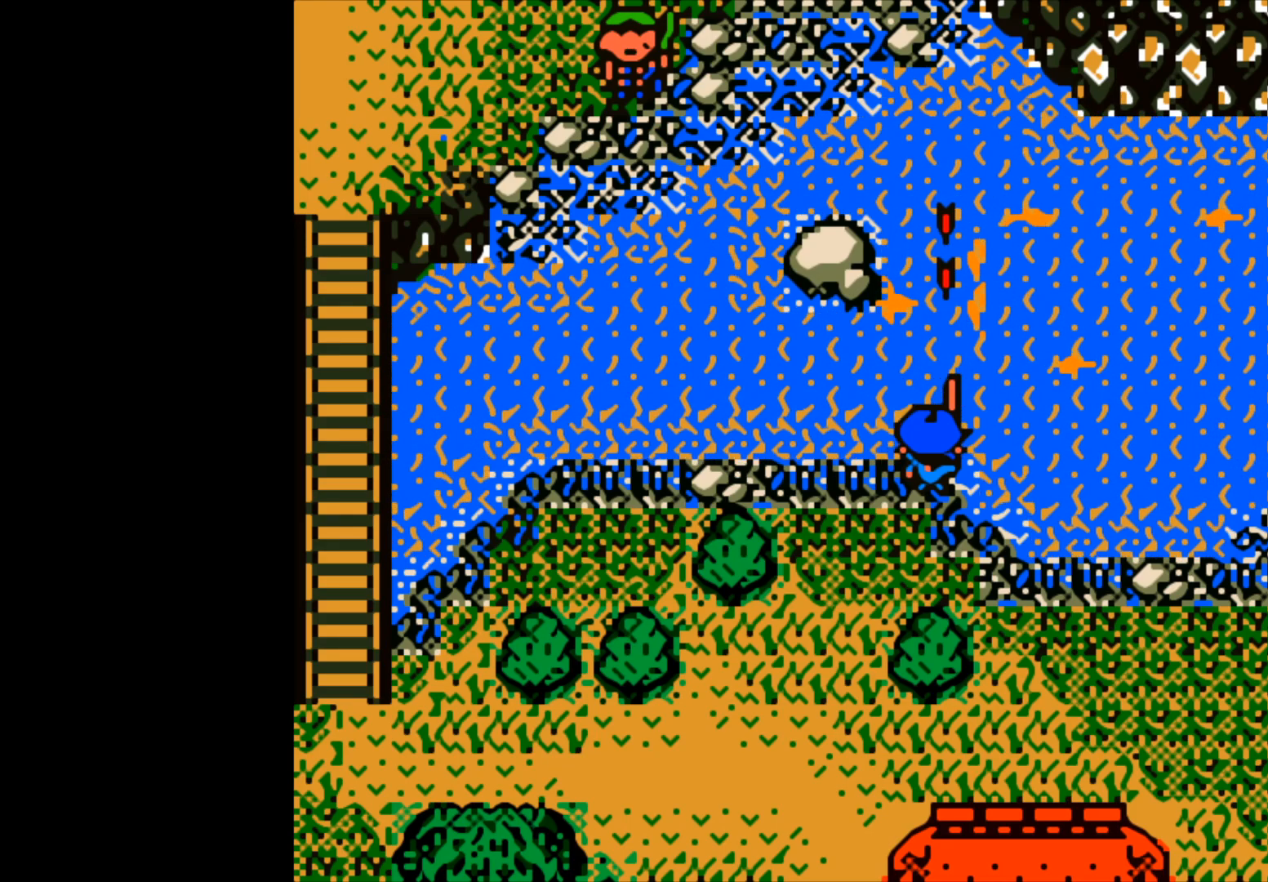
{"buttons": [], "left_stick": "center", "events": []}
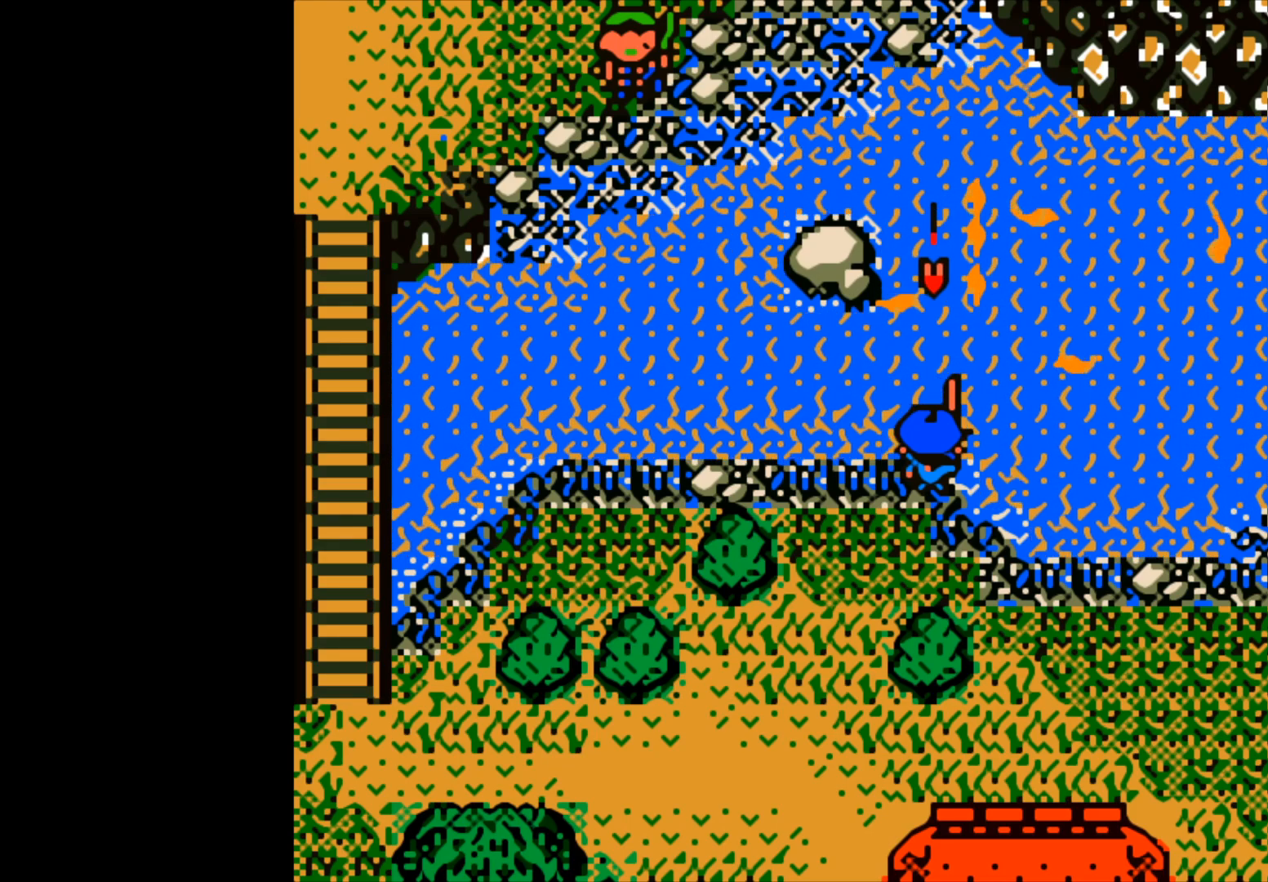
{"buttons": [], "left_stick": "center", "events": []}
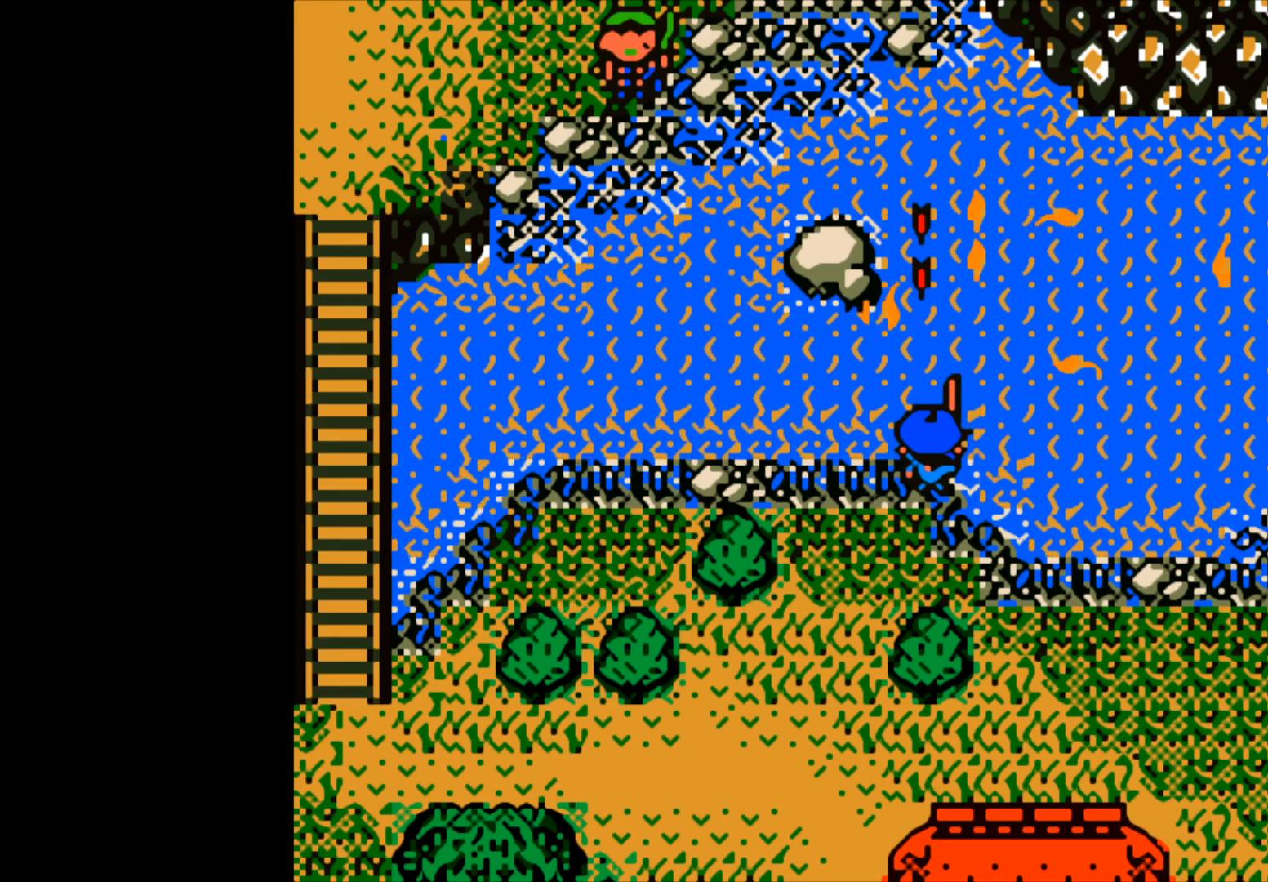
{"buttons": ["B"], "left_stick": "center", "events": [[433, "B", "down"]]}
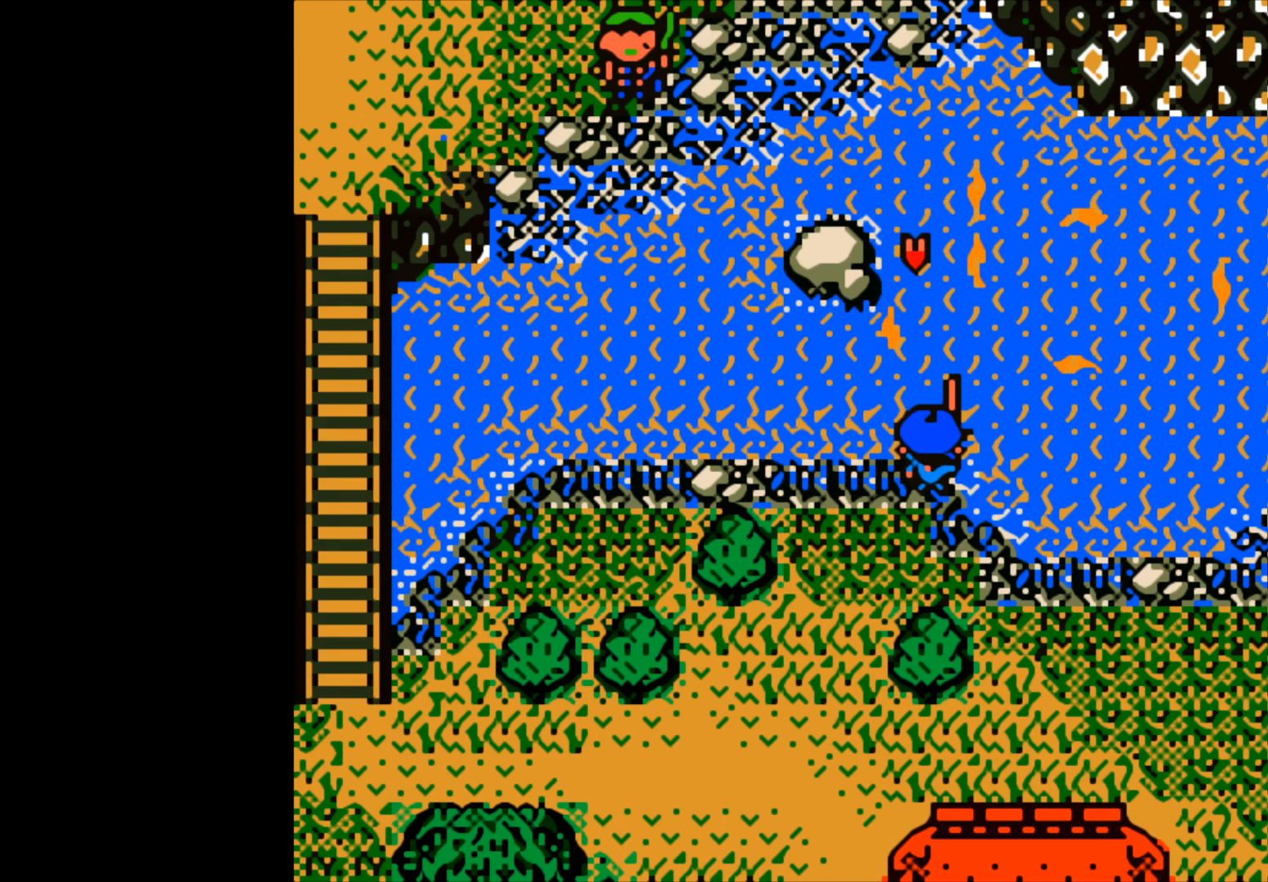
{"buttons": [], "left_stick": "center", "events": [[33, "B", "up"]]}